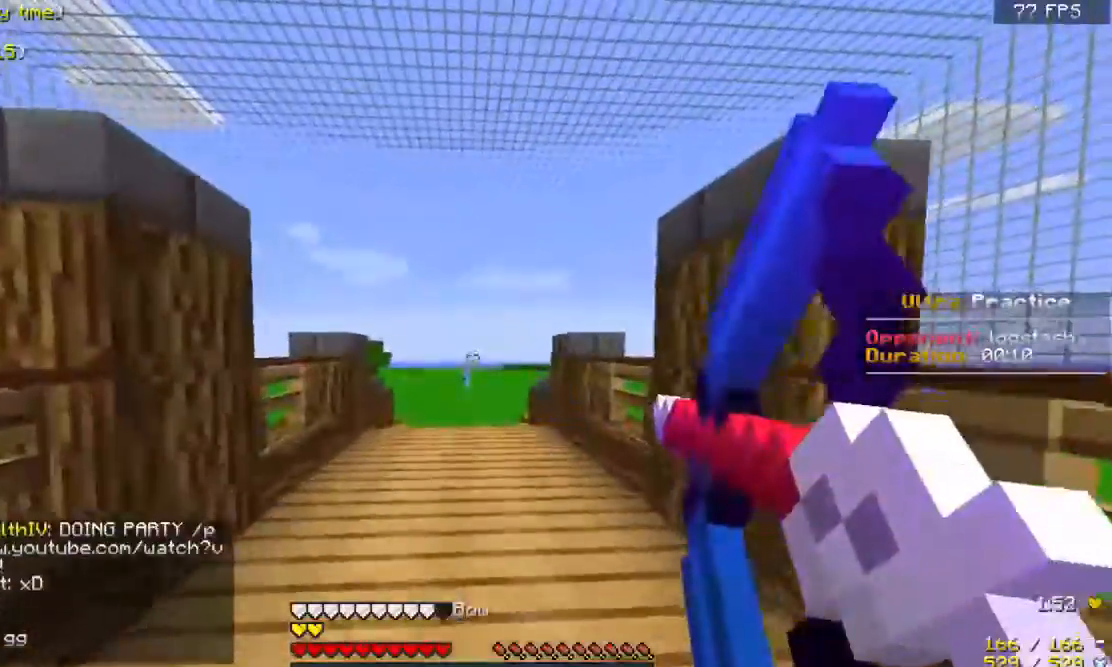
Gameplay with keyboard and mouse; each line is a JSON object with the keys and mouse buttons held at the frame after it. "events" lists presses ("down") and releases ("up") of "a", "d", "s", "space", "w", "mouse_left" and "mouse_right" between this image and that frame as [ms after this image, input, new state], when the widget could be followed in between. "mouse_left", "mouse_right" = the "left", "right" buttons of the "mouse" list. No other keys are recorded. Fast repeated clicks can show as one long hold. Mouse movement is not recorded.
{"keys": ["a", "w"], "mouse": ["left"], "events": [[267, "a", "down"], [400, "mouse_left", "down"], [400, "mouse_right", "up"]]}
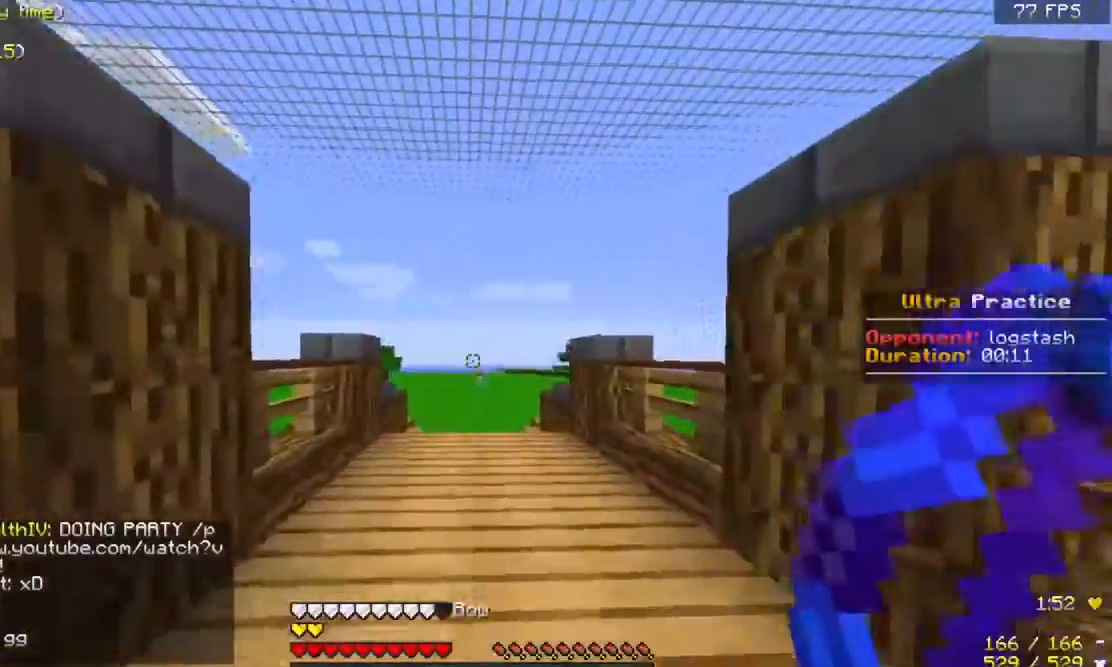
{"keys": ["w"], "mouse": [], "events": [[33, "mouse_left", "up"], [300, "a", "up"]]}
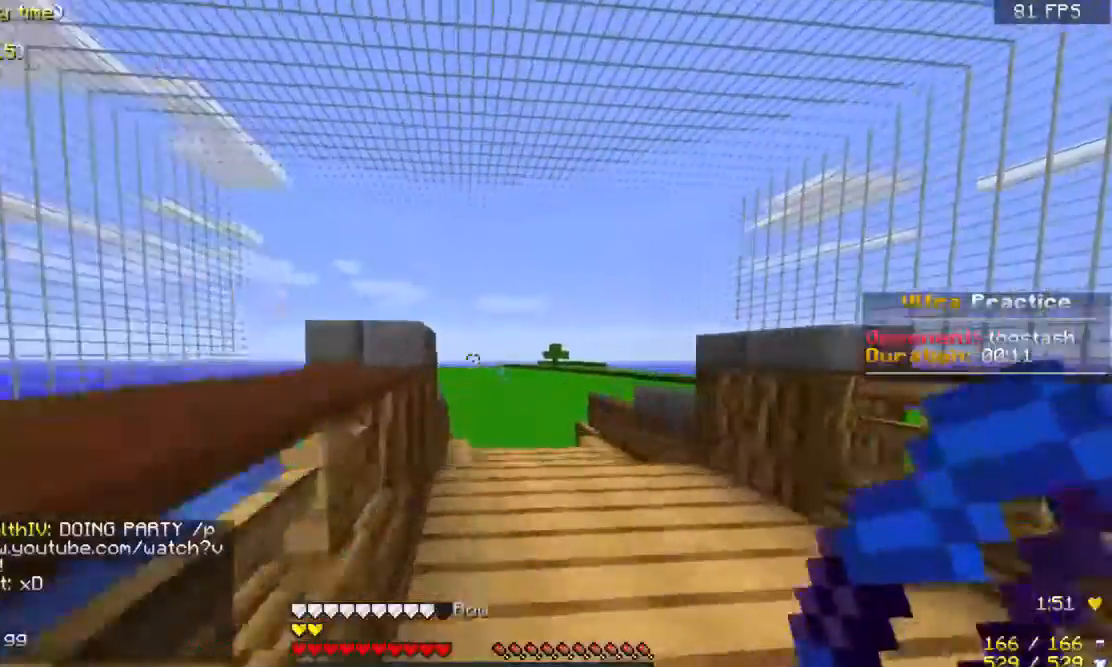
{"keys": ["w"], "mouse": [], "events": []}
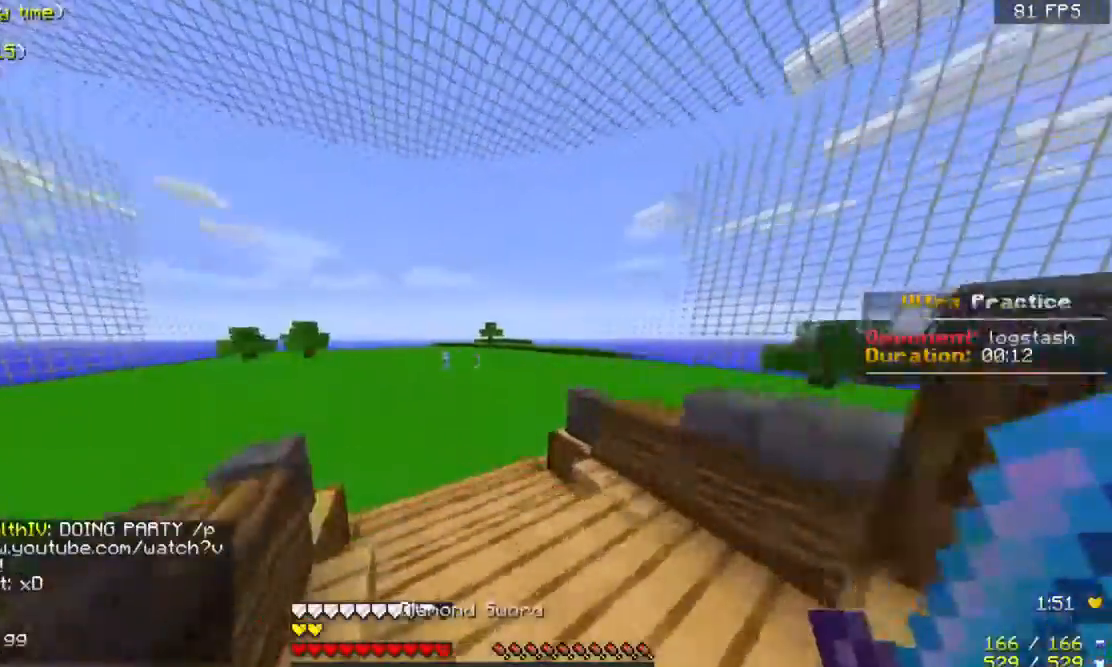
{"keys": ["w"], "mouse": [], "events": [[67, "a", "down"], [100, "space", "down"], [433, "space", "up"], [467, "a", "up"]]}
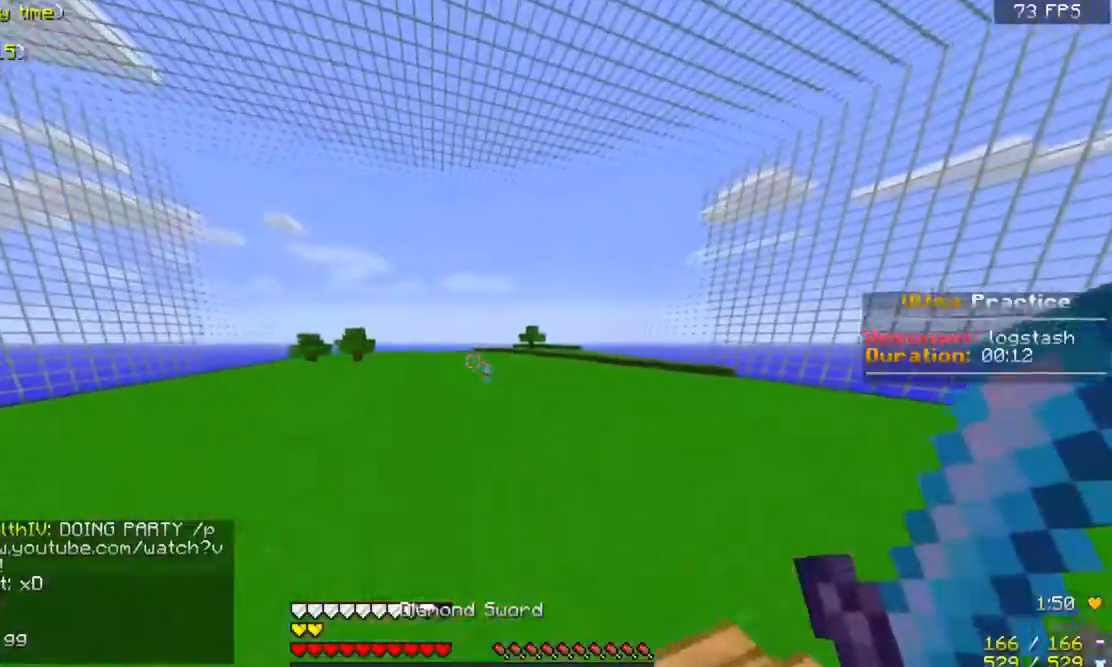
{"keys": ["w"], "mouse": [], "events": []}
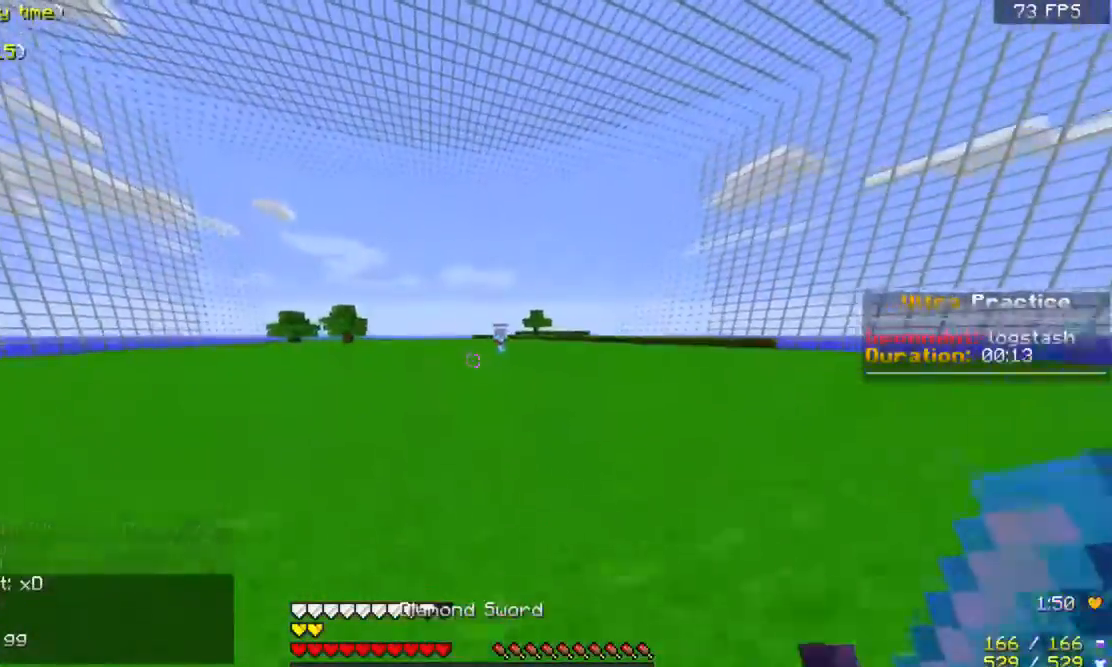
{"keys": ["w"], "mouse": [], "events": [[133, "a", "down"], [133, "space", "down"], [200, "space", "up"], [467, "a", "up"]]}
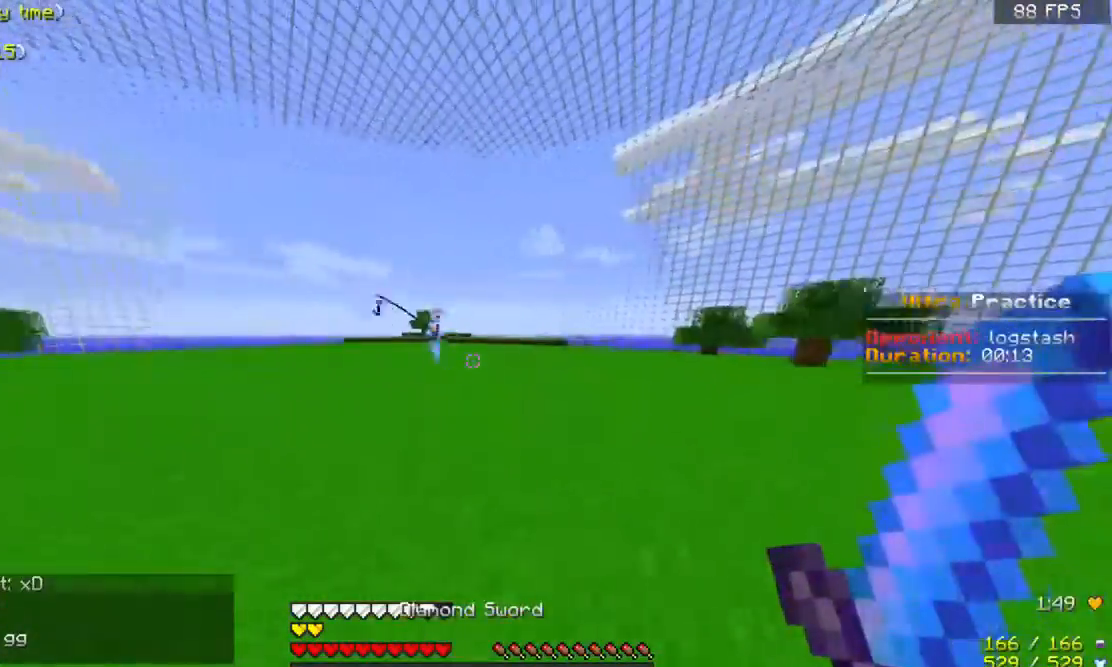
{"keys": ["w"], "mouse": [], "events": []}
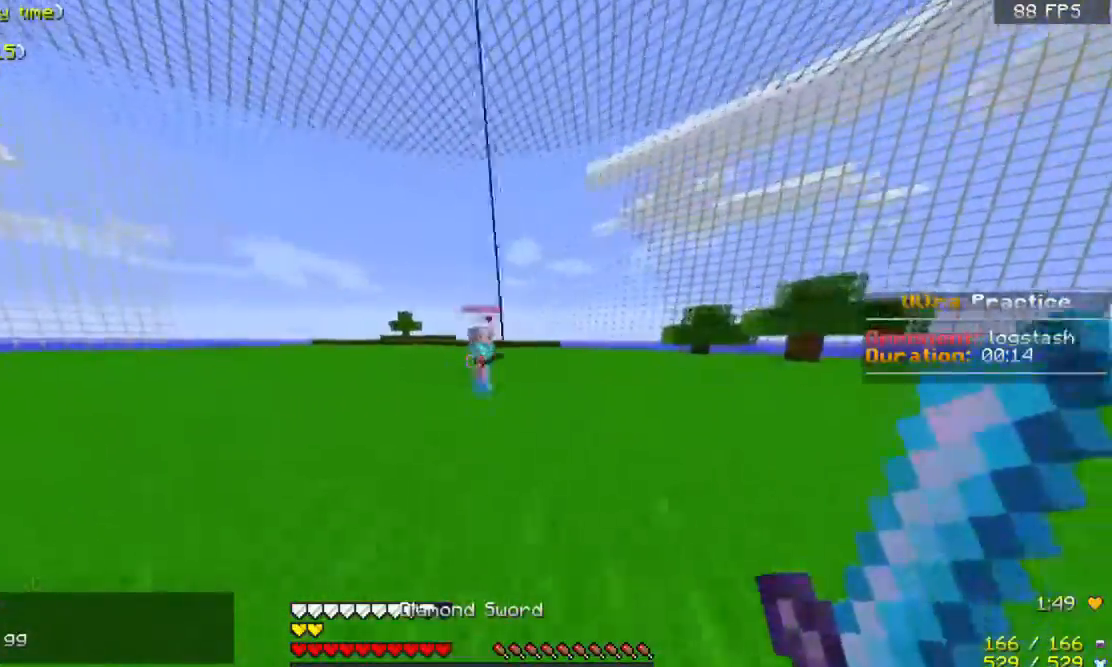
{"keys": ["w"], "mouse": ["left"], "events": [[167, "mouse_left", "down"]]}
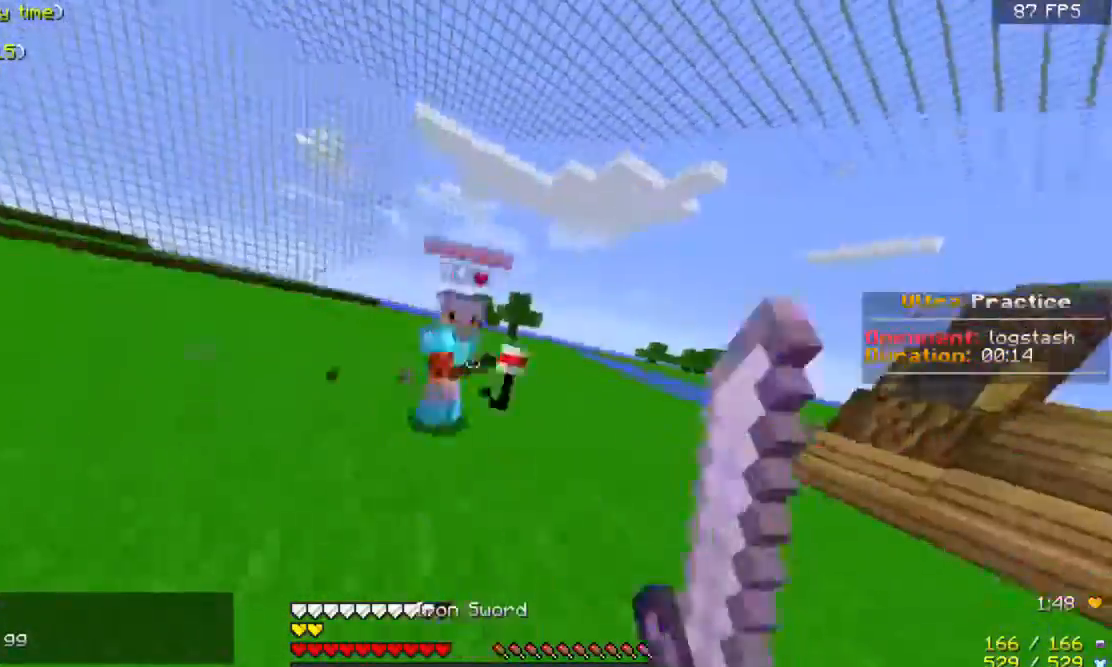
{"keys": ["w"], "mouse": ["left"], "events": [[67, "mouse_left", "up"], [100, "mouse_left", "down"], [200, "mouse_left", "up"], [267, "mouse_left", "down"]]}
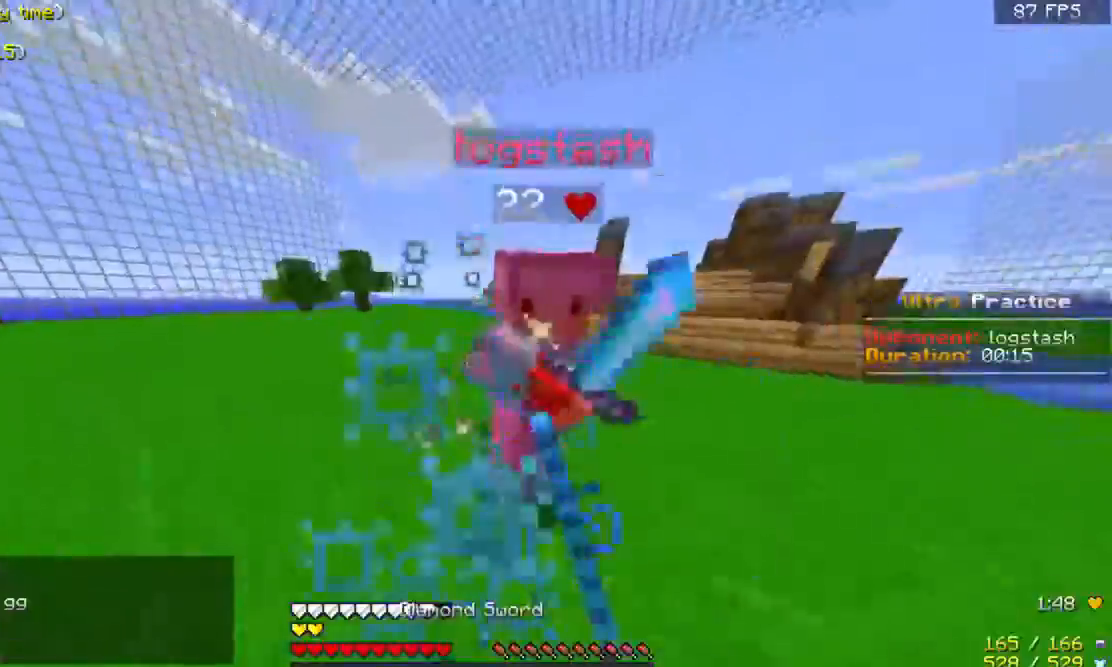
{"keys": ["w"], "mouse": ["left"], "events": [[67, "mouse_left", "up"], [100, "d", "down"], [100, "mouse_left", "down"], [200, "mouse_left", "up"], [267, "d", "up"], [267, "mouse_left", "down"], [367, "mouse_left", "up"], [400, "mouse_left", "down"]]}
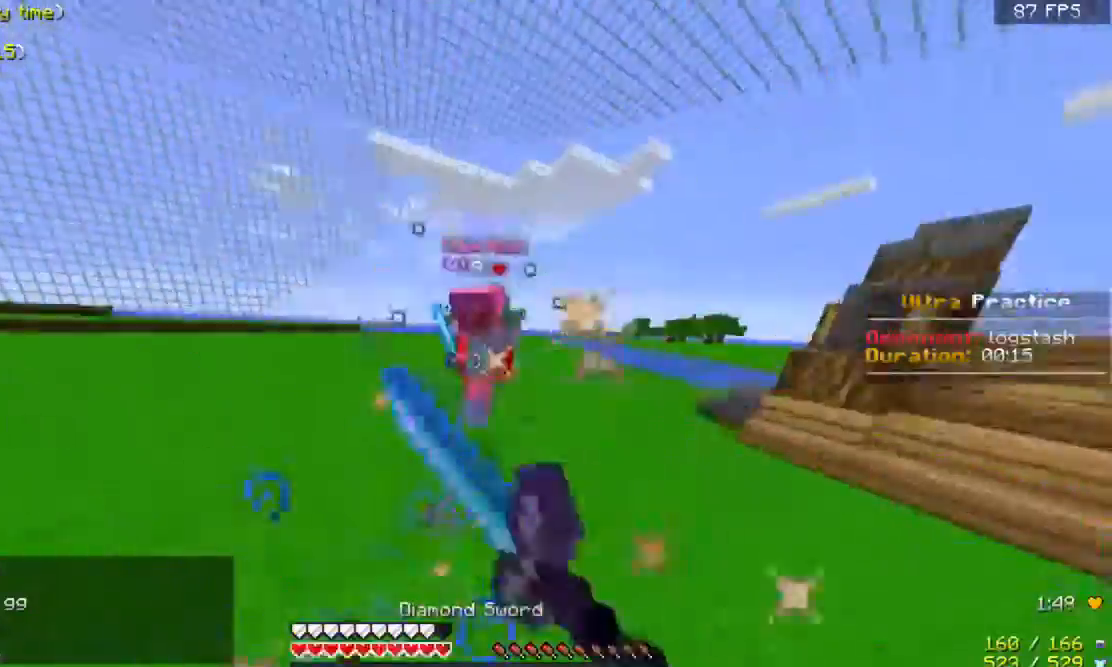
{"keys": ["a", "w"], "mouse": ["left"], "events": [[33, "a", "down"], [67, "mouse_left", "up"], [100, "a", "up"], [100, "mouse_left", "down"], [200, "mouse_left", "up"], [267, "mouse_left", "down"], [367, "mouse_left", "up"], [433, "a", "down"], [467, "mouse_left", "down"]]}
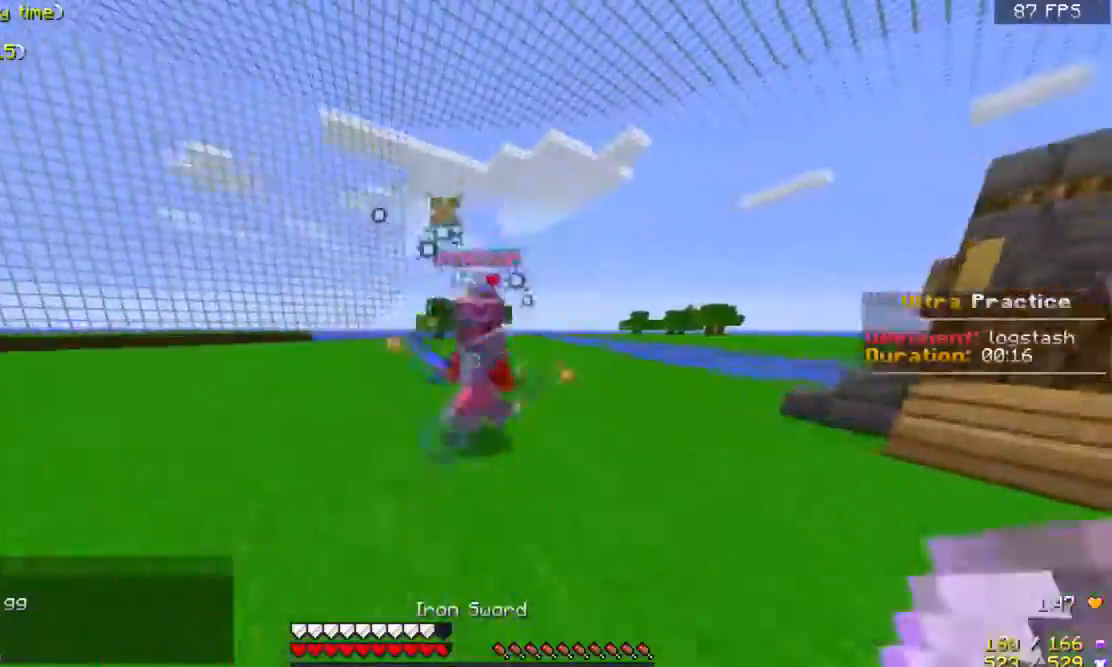
{"keys": ["a", "w"], "mouse": ["left"], "events": [[33, "a", "up"], [67, "mouse_left", "up"], [100, "mouse_left", "down"], [200, "mouse_left", "up"], [267, "mouse_left", "down"], [367, "mouse_left", "up"], [467, "a", "down"], [467, "mouse_left", "down"]]}
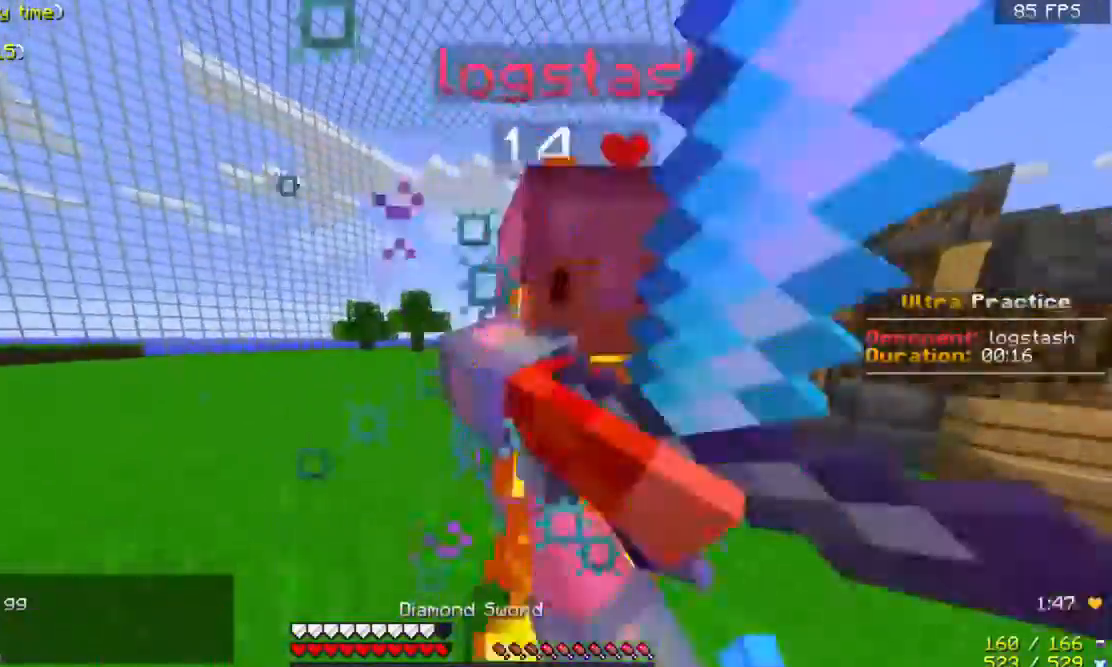
{"keys": ["a", "w"], "mouse": ["left"], "events": [[67, "a", "up"], [200, "mouse_left", "up"], [267, "mouse_left", "down"], [367, "mouse_left", "up"], [400, "mouse_left", "down"], [500, "a", "down"]]}
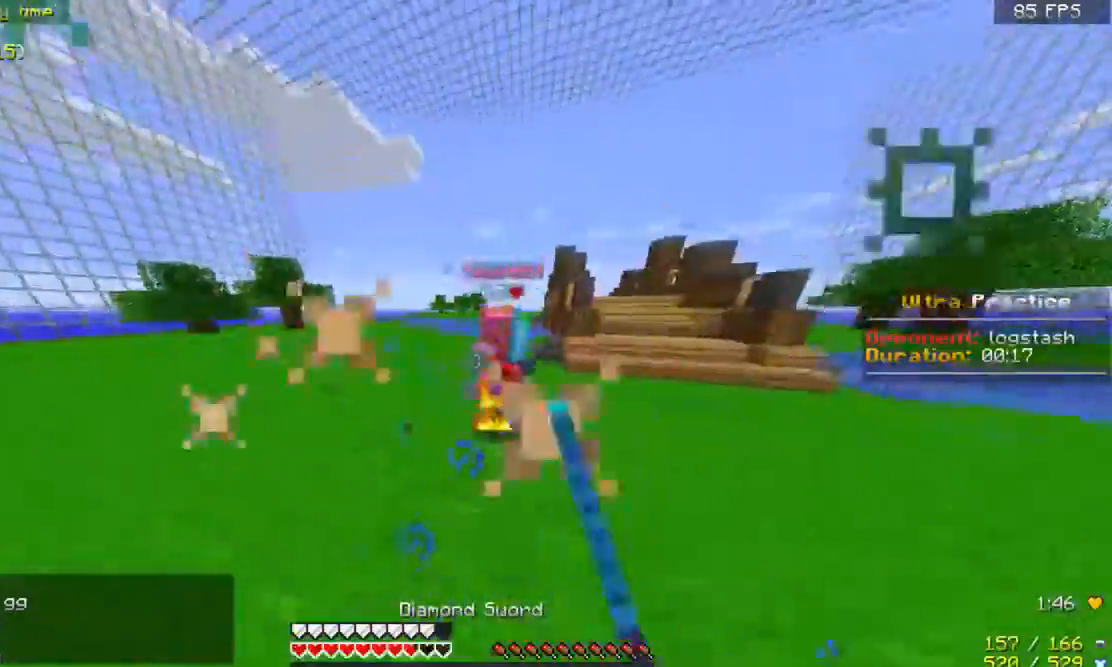
{"keys": ["d", "w"], "mouse": ["left"], "events": [[67, "mouse_left", "up"], [100, "mouse_left", "down"], [167, "a", "up"], [500, "d", "down"]]}
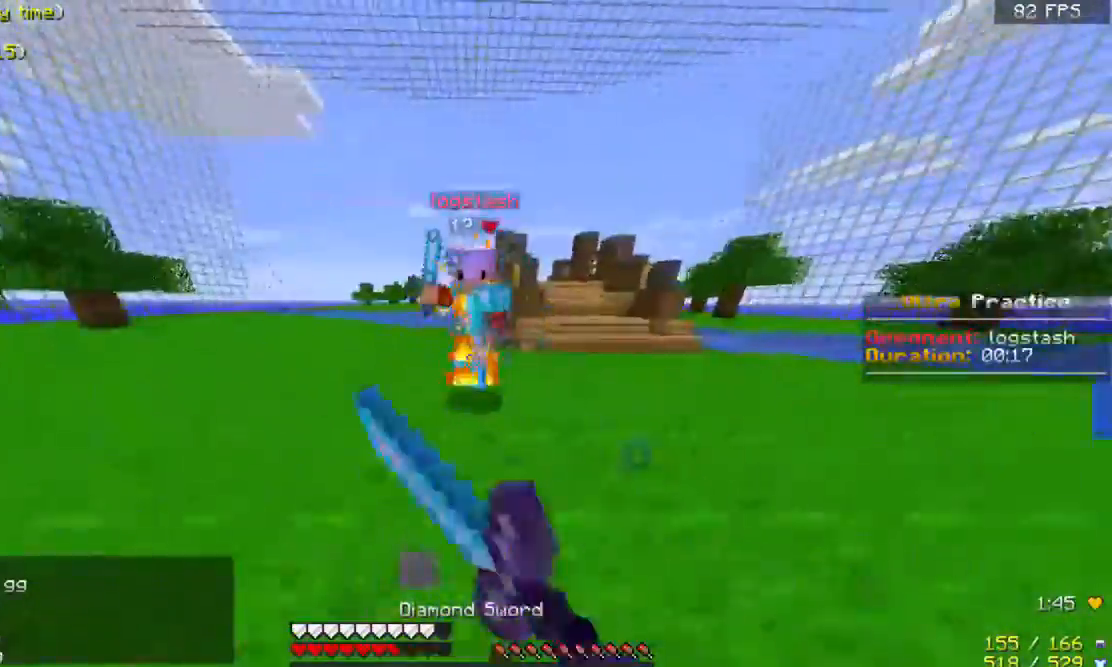
{"keys": ["a", "w"], "mouse": ["left"], "events": [[67, "mouse_left", "up"], [100, "d", "up"], [100, "mouse_left", "down"], [200, "mouse_left", "up"], [267, "mouse_left", "down"], [367, "a", "down"], [400, "mouse_left", "up"], [467, "mouse_left", "down"]]}
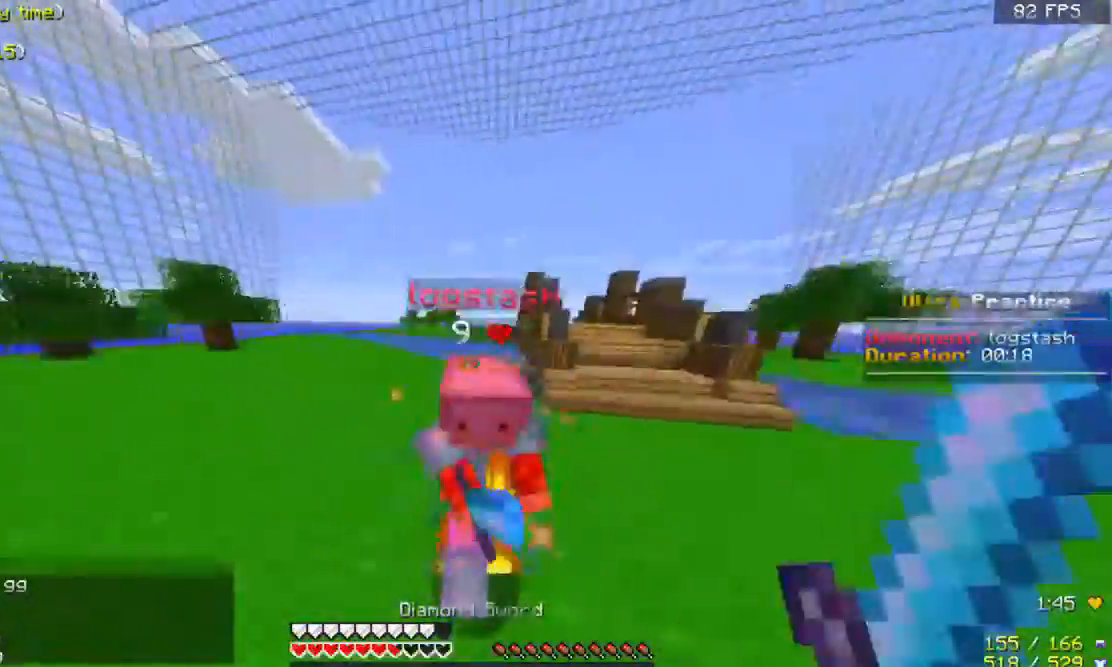
{"keys": [], "mouse": ["left"], "events": [[33, "a", "up"], [67, "mouse_left", "up"], [100, "mouse_left", "down"], [133, "d", "down"], [200, "mouse_left", "up"], [267, "d", "up"], [267, "mouse_left", "down"], [400, "mouse_left", "up"], [433, "mouse_left", "down"], [467, "w", "up"]]}
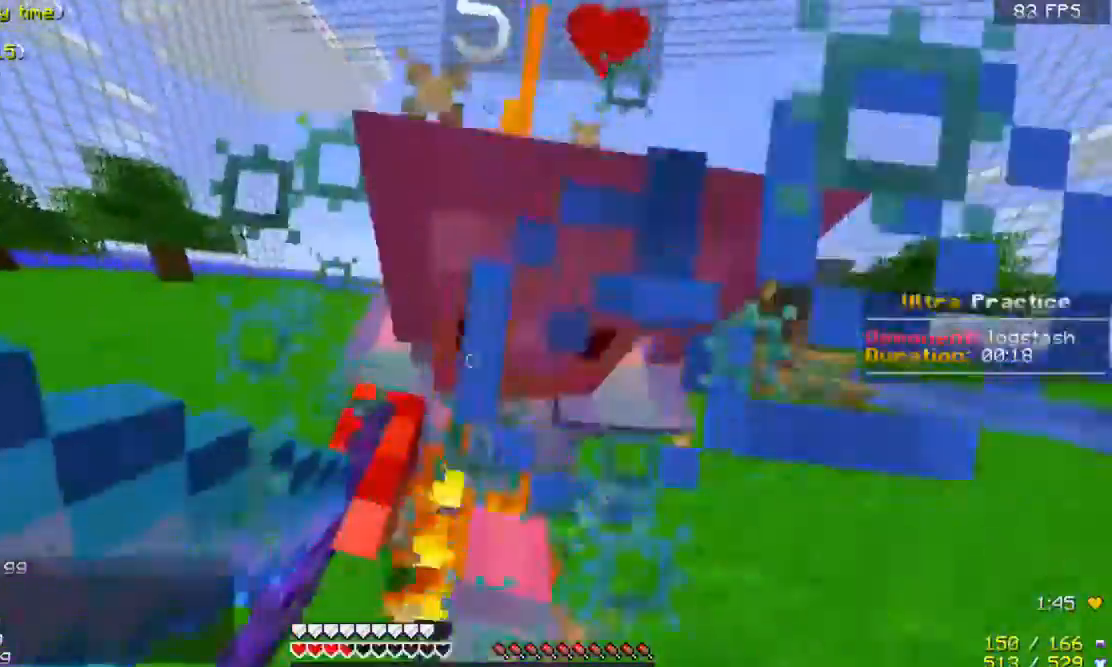
{"keys": [], "mouse": [], "events": [[100, "mouse_left", "up"], [133, "mouse_left", "down"], [233, "w", "down"], [400, "w", "up"], [467, "mouse_left", "up"]]}
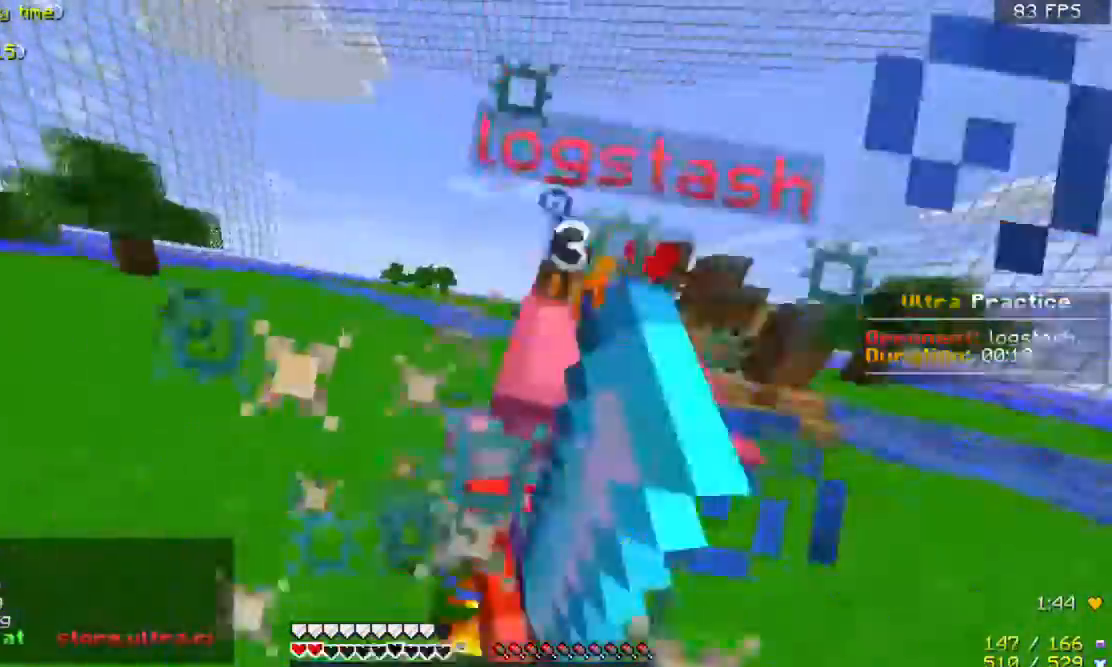
{"keys": ["w"], "mouse": ["left"], "events": [[33, "mouse_left", "down"], [100, "mouse_left", "up"], [133, "mouse_left", "down"], [167, "w", "down"], [267, "mouse_left", "up"], [300, "d", "down"], [300, "w", "up"], [333, "mouse_left", "down"], [433, "d", "up"], [433, "w", "down"], [467, "mouse_left", "up"], [500, "mouse_left", "down"]]}
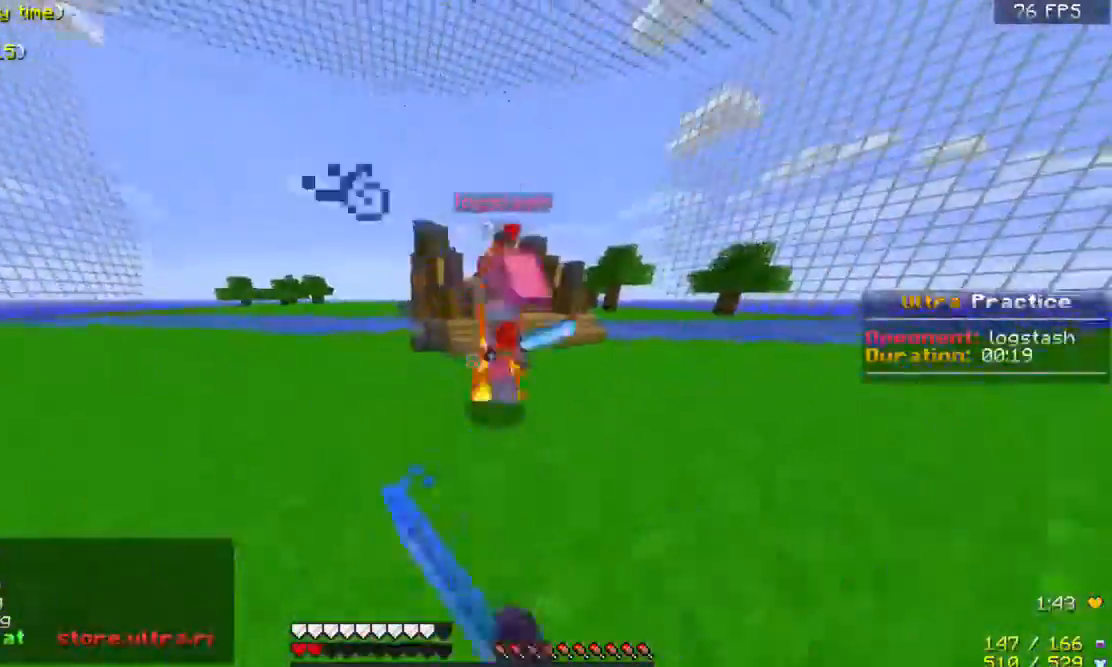
{"keys": ["w"], "mouse": ["left"], "events": [[133, "mouse_left", "up"], [233, "d", "down"], [233, "mouse_left", "down"], [433, "mouse_left", "up"], [500, "d", "up"], [500, "mouse_left", "down"]]}
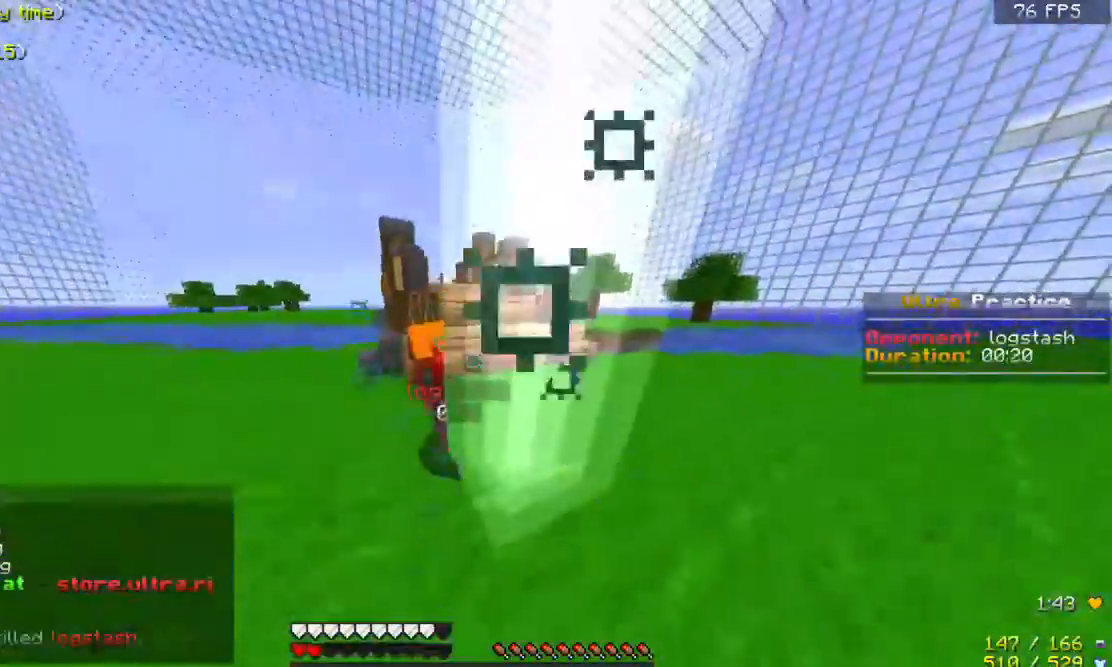
{"keys": ["w"], "mouse": [], "events": [[200, "mouse_left", "up"], [267, "mouse_left", "down"], [467, "mouse_left", "up"]]}